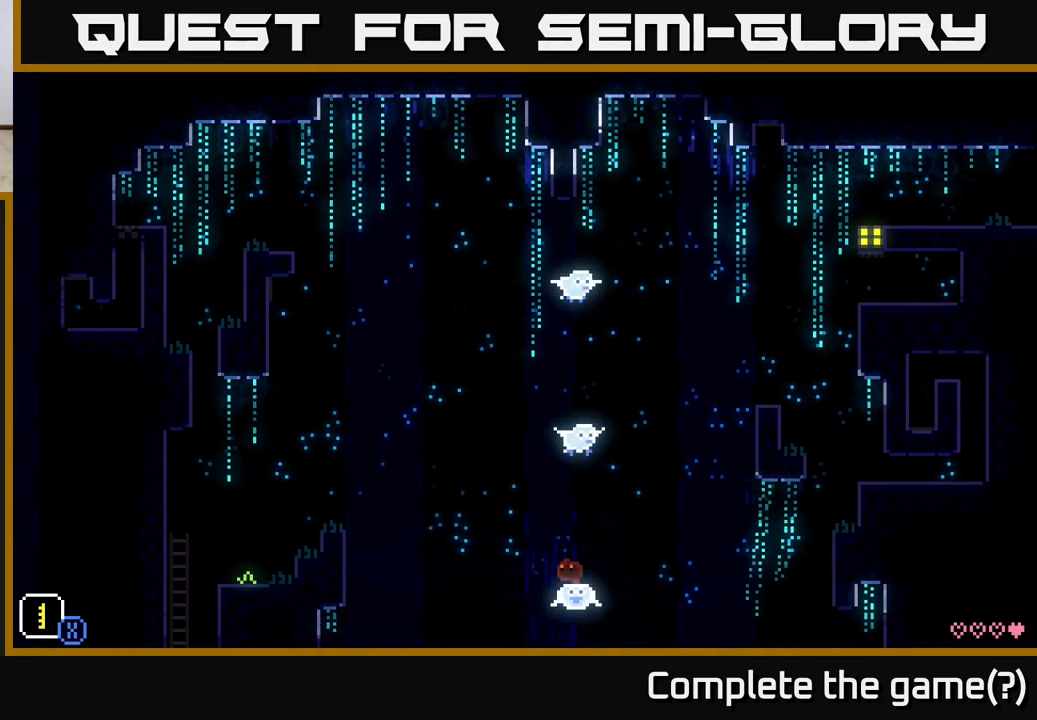
Gameplay with a controller (Xbox layout); each line is a JSON object with the inputs held at the frame after it. "events" lists button and stick changes between this image and that frame as [ms after this image, input, new state], when the widget could be followed in between.
{"buttons": ["A"], "left_stick": "left", "right_stick": "center", "events": [[483, "A", "down"]]}
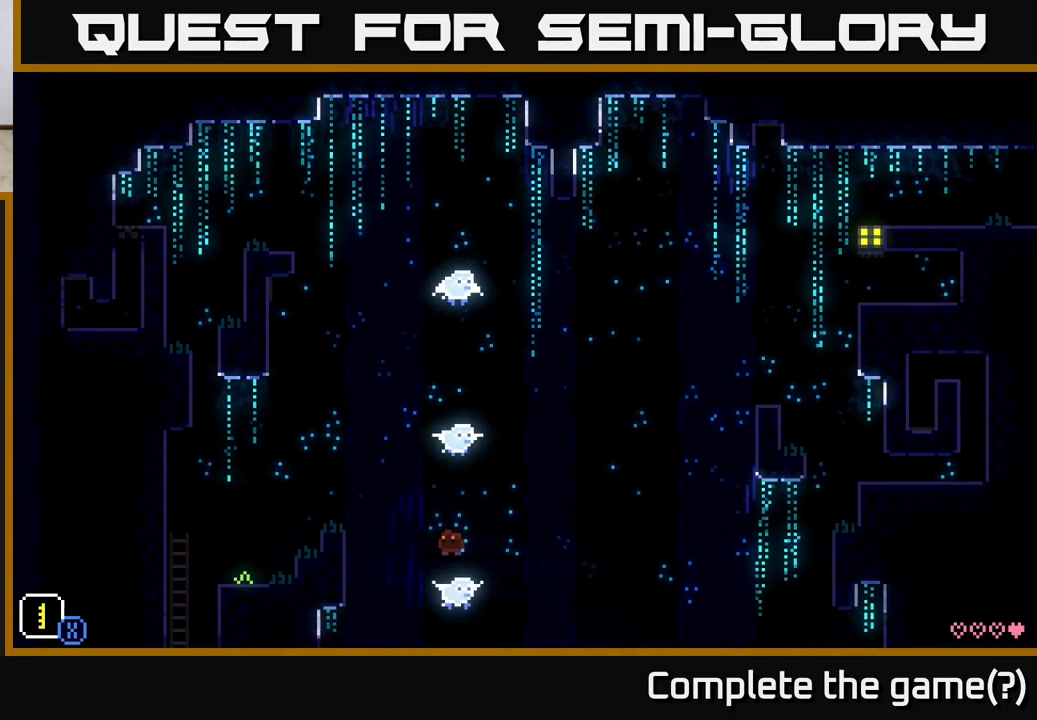
{"buttons": [], "left_stick": "right", "right_stick": "center", "events": [[133, "left_stick", "right"], [450, "A", "up"]]}
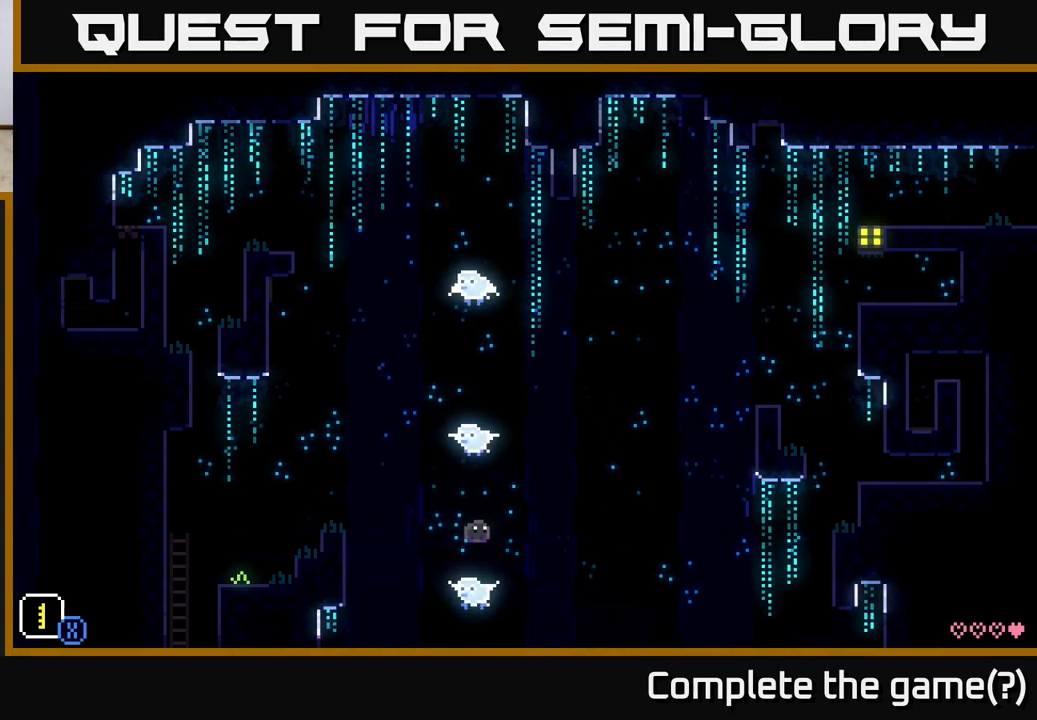
{"buttons": [], "left_stick": "right", "right_stick": "center", "events": [[183, "A", "down"], [300, "A", "up"]]}
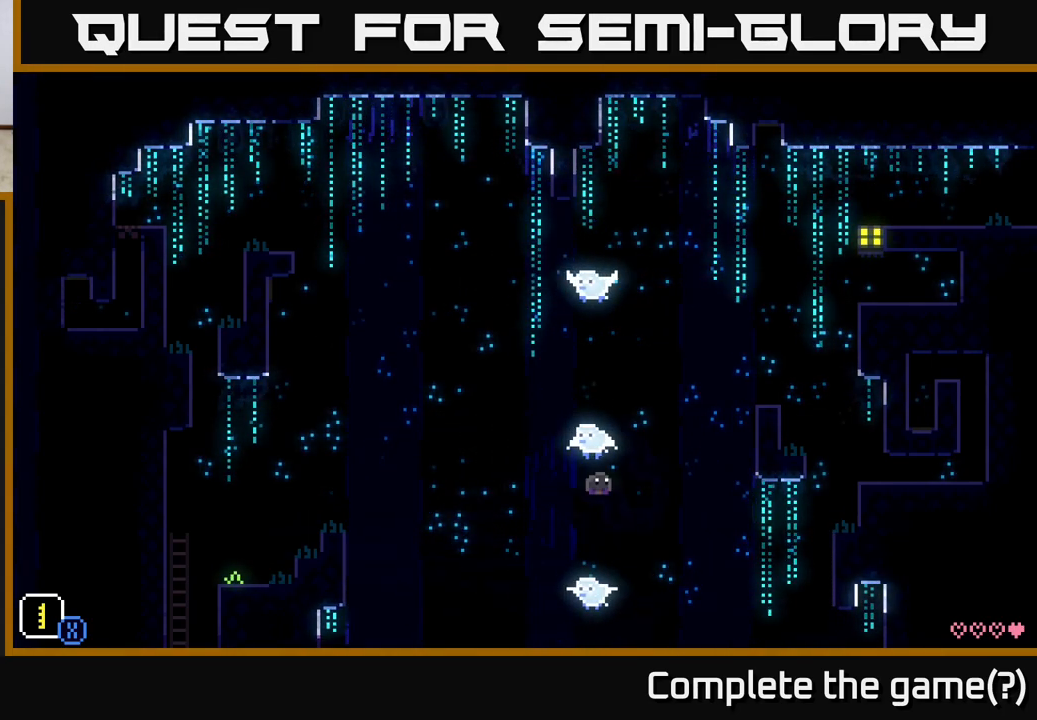
{"buttons": ["A"], "left_stick": "right", "right_stick": "center", "events": [[317, "A", "down"]]}
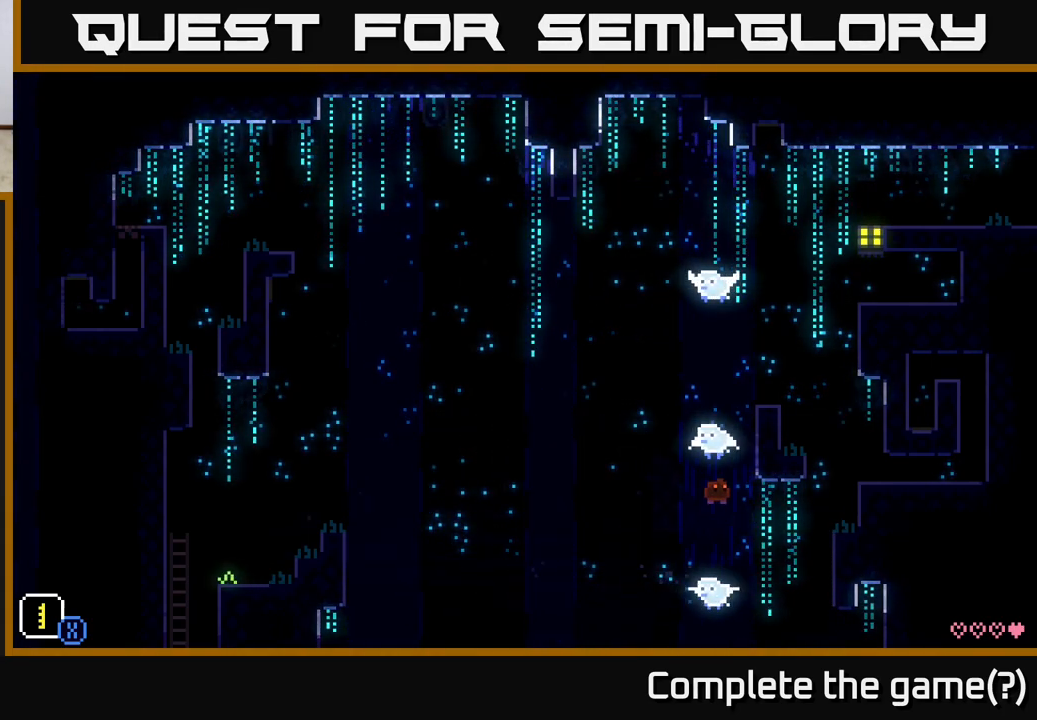
{"buttons": [], "left_stick": "right", "right_stick": "center", "events": [[200, "A", "up"]]}
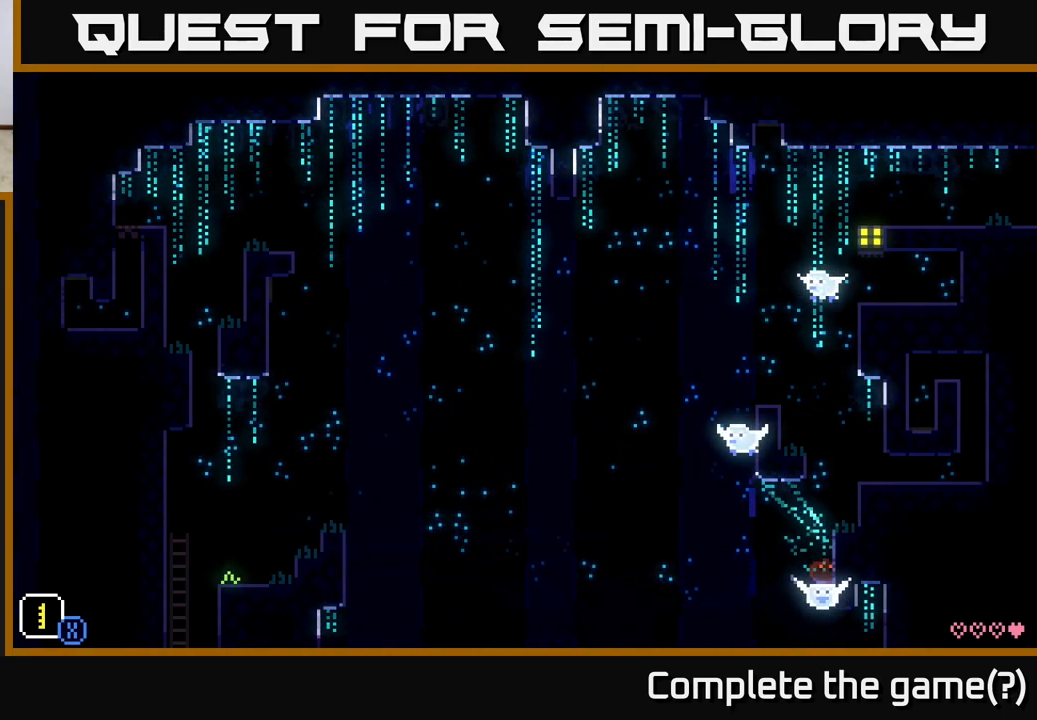
{"buttons": [], "left_stick": "left", "right_stick": "center", "events": [[83, "left_stick", "left"], [167, "A", "down"], [400, "A", "up"]]}
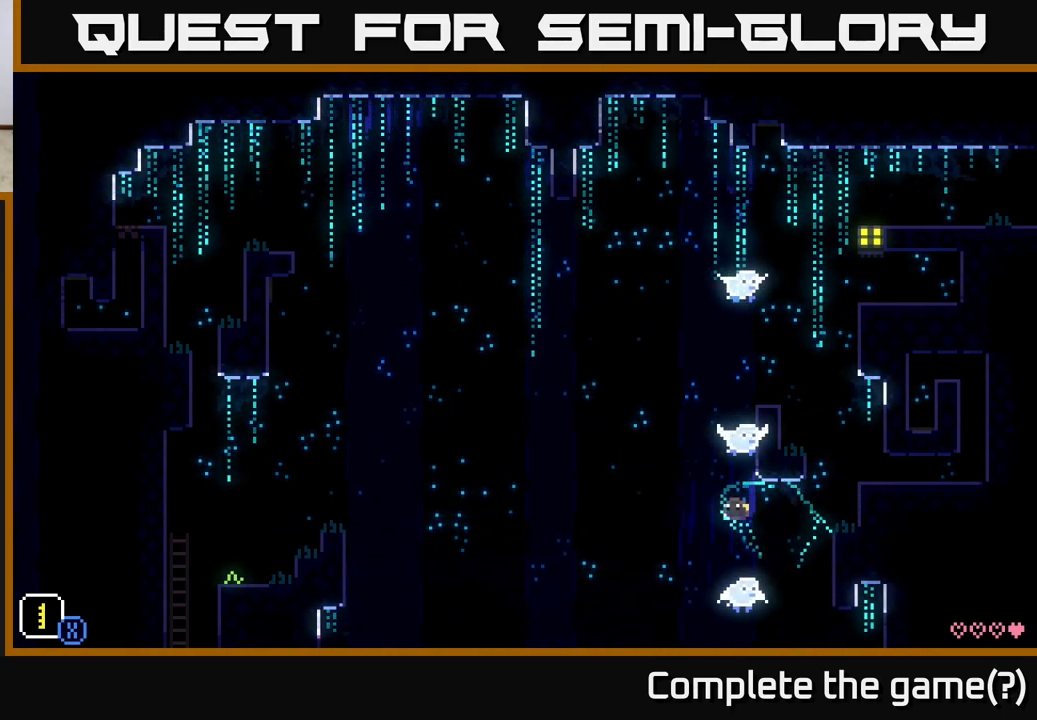
{"buttons": ["A"], "left_stick": "left", "right_stick": "center", "events": [[267, "A", "down"]]}
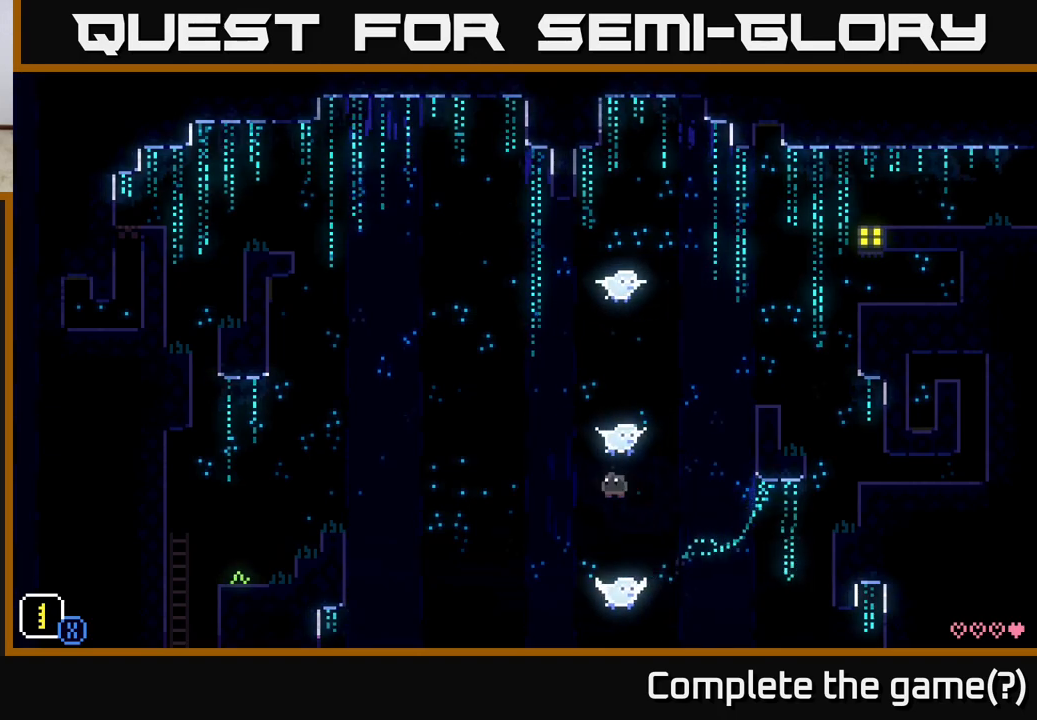
{"buttons": ["A"], "left_stick": "left", "right_stick": "center", "events": [[150, "A", "up"], [483, "A", "down"]]}
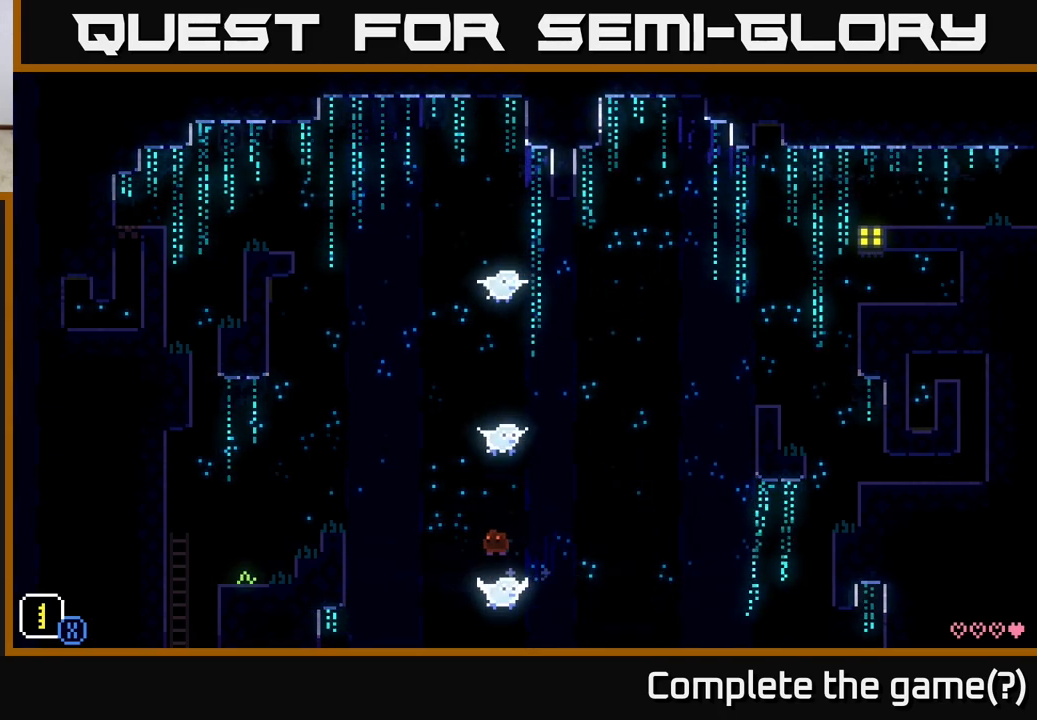
{"buttons": [], "left_stick": "left", "right_stick": "center", "events": [[333, "A", "up"]]}
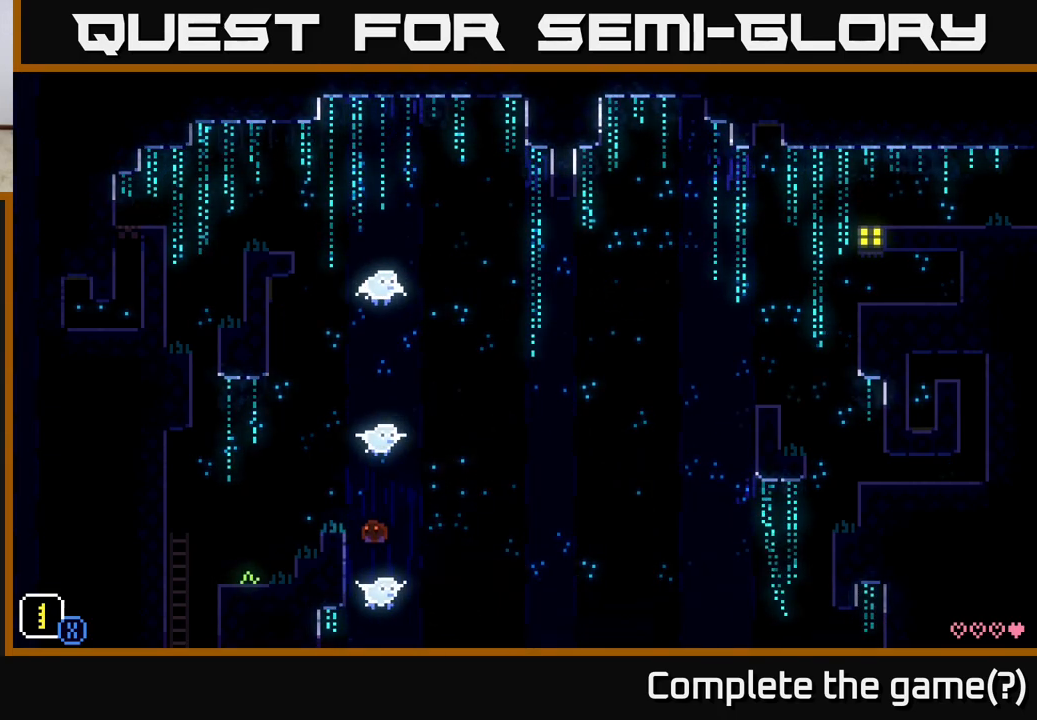
{"buttons": ["A"], "left_stick": "left", "right_stick": "center", "events": [[183, "A", "down"], [217, "left_stick", "right"], [417, "left_stick", "left"]]}
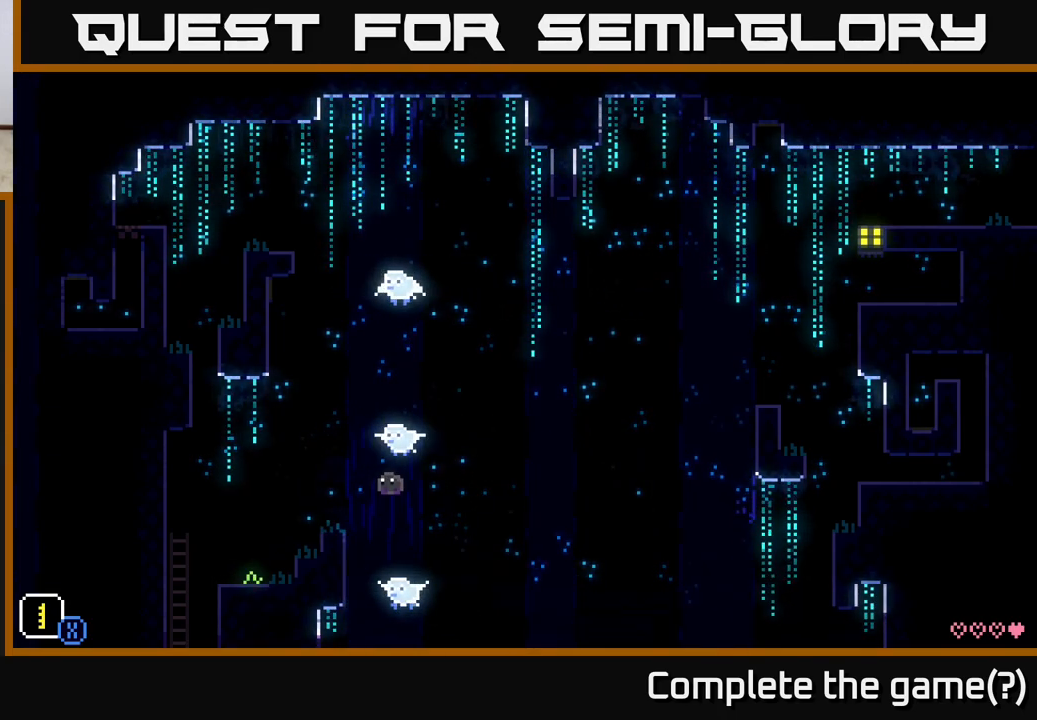
{"buttons": [], "left_stick": "center", "right_stick": "center", "events": [[150, "A", "up"], [250, "left_stick", "center"]]}
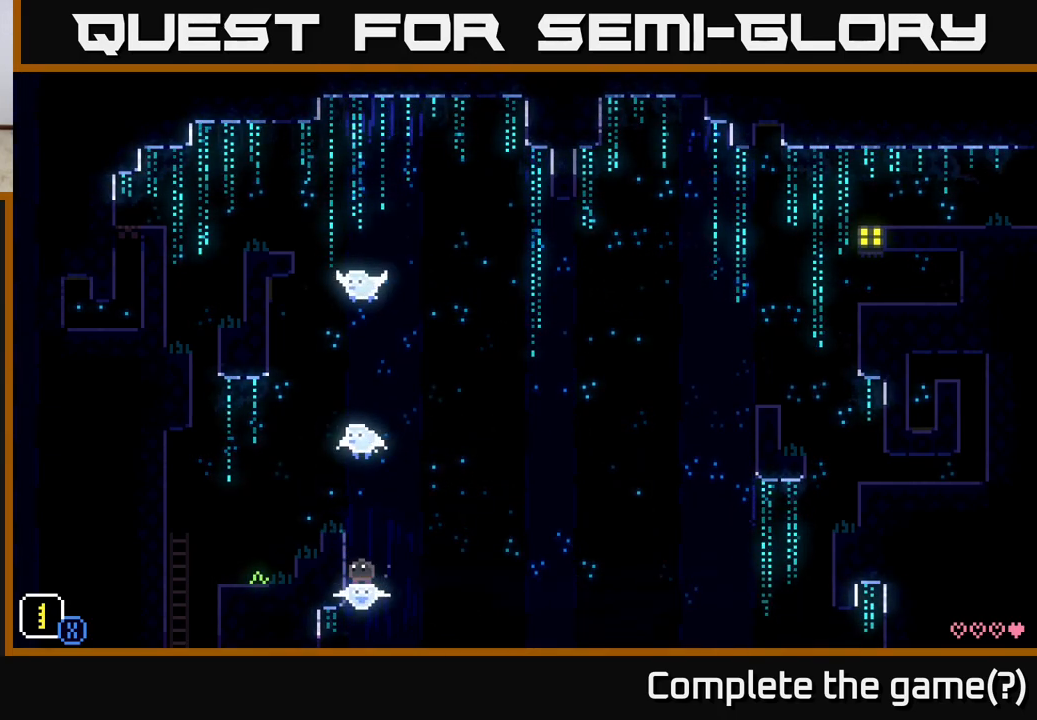
{"buttons": ["A"], "left_stick": "left", "right_stick": "center", "events": [[267, "left_stick", "left"], [283, "A", "down"]]}
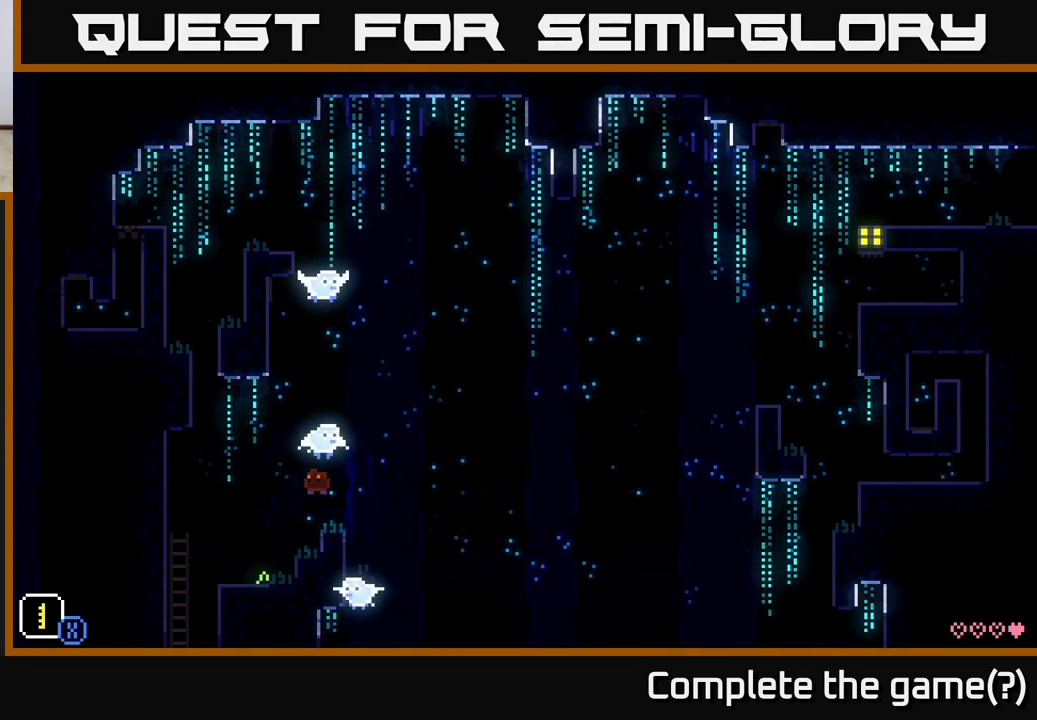
{"buttons": [], "left_stick": "center", "right_stick": "center", "events": [[17, "A", "up"], [50, "left_stick", "center"]]}
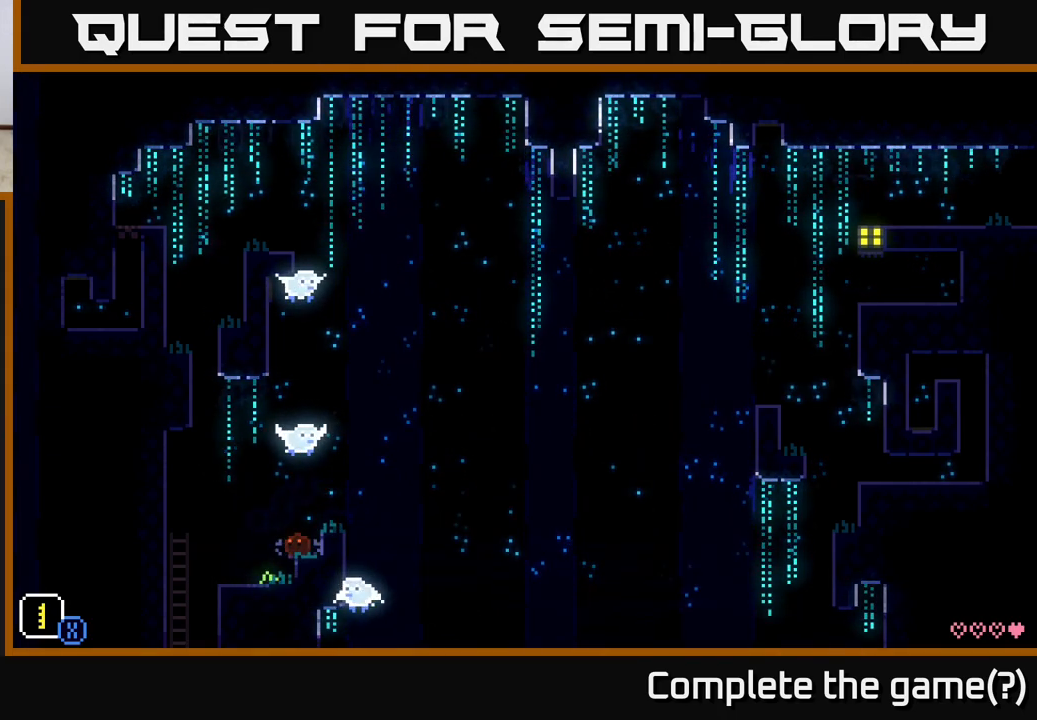
{"buttons": [], "left_stick": "center", "right_stick": "center", "events": [[183, "A", "down"], [283, "left_stick", "right"], [333, "A", "up"], [433, "left_stick", "center"]]}
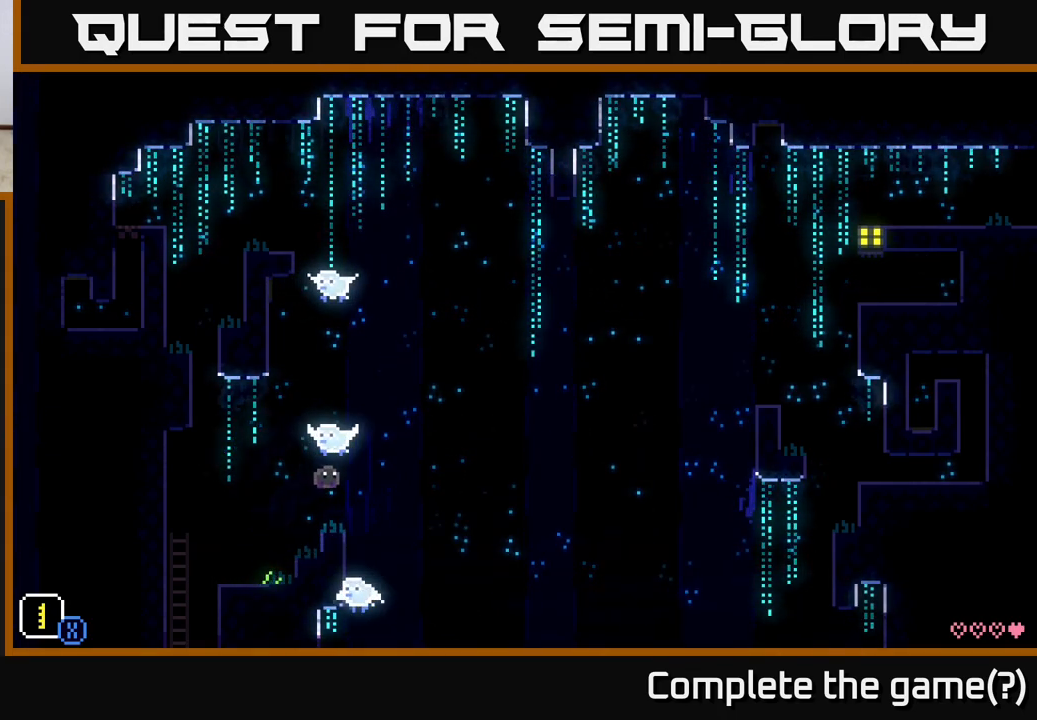
{"buttons": ["A"], "left_stick": "right", "right_stick": "center", "events": [[200, "left_stick", "right"], [317, "A", "down"]]}
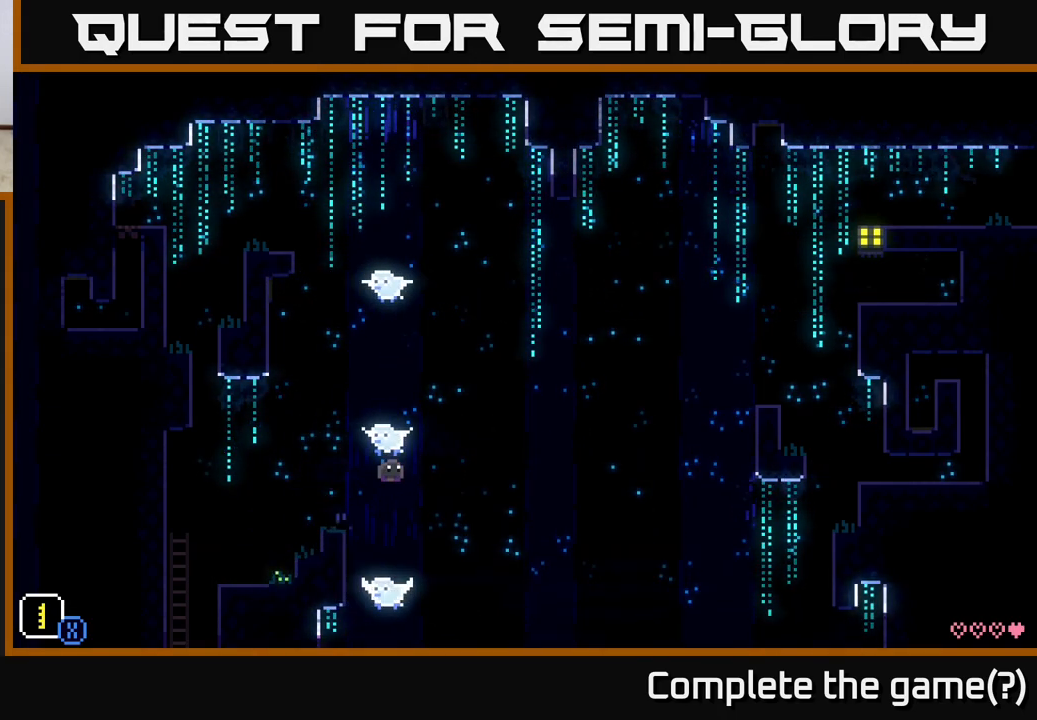
{"buttons": ["A"], "left_stick": "right", "right_stick": "center", "events": [[200, "A", "up"], [383, "A", "down"]]}
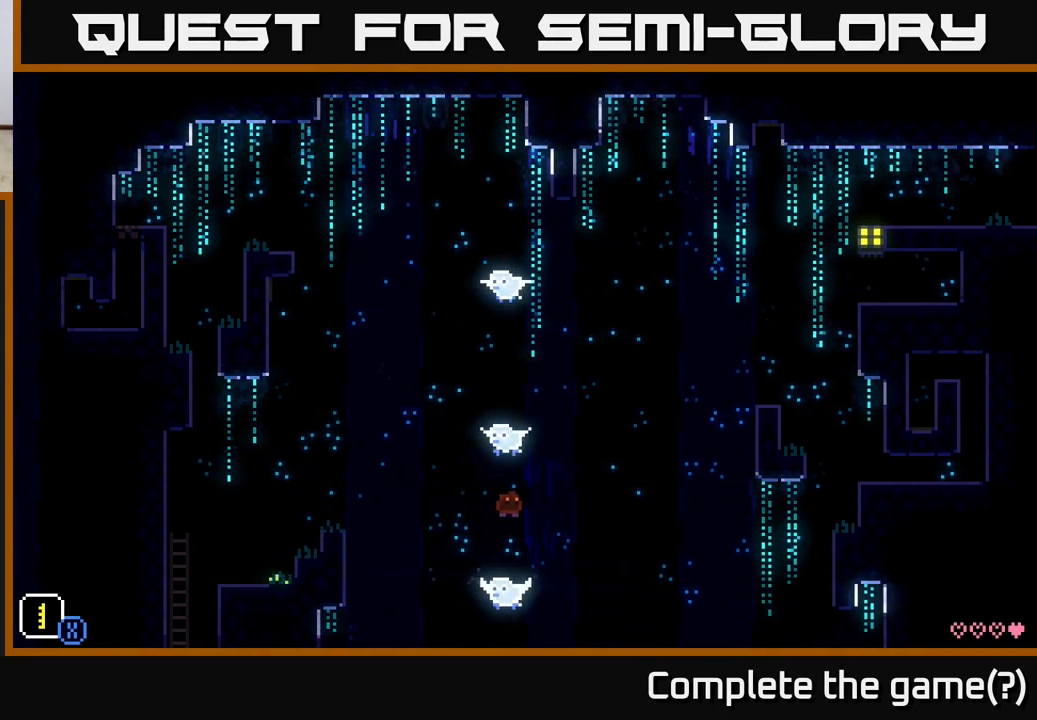
{"buttons": [], "left_stick": "right", "right_stick": "center", "events": [[283, "A", "up"]]}
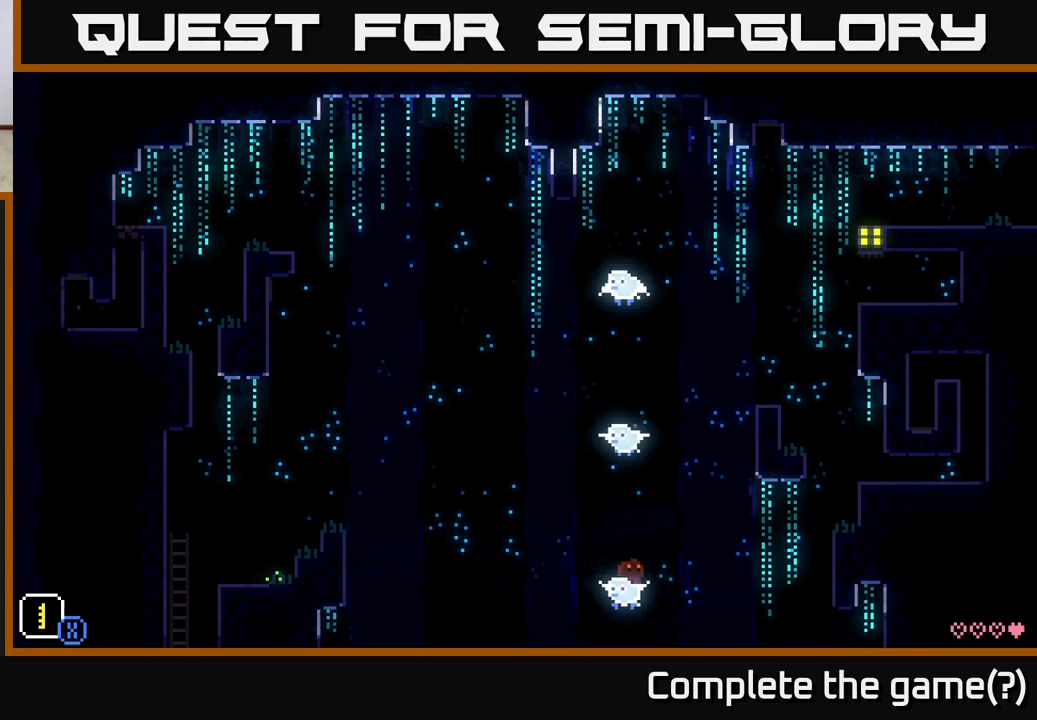
{"buttons": [], "left_stick": "right", "right_stick": "center", "events": []}
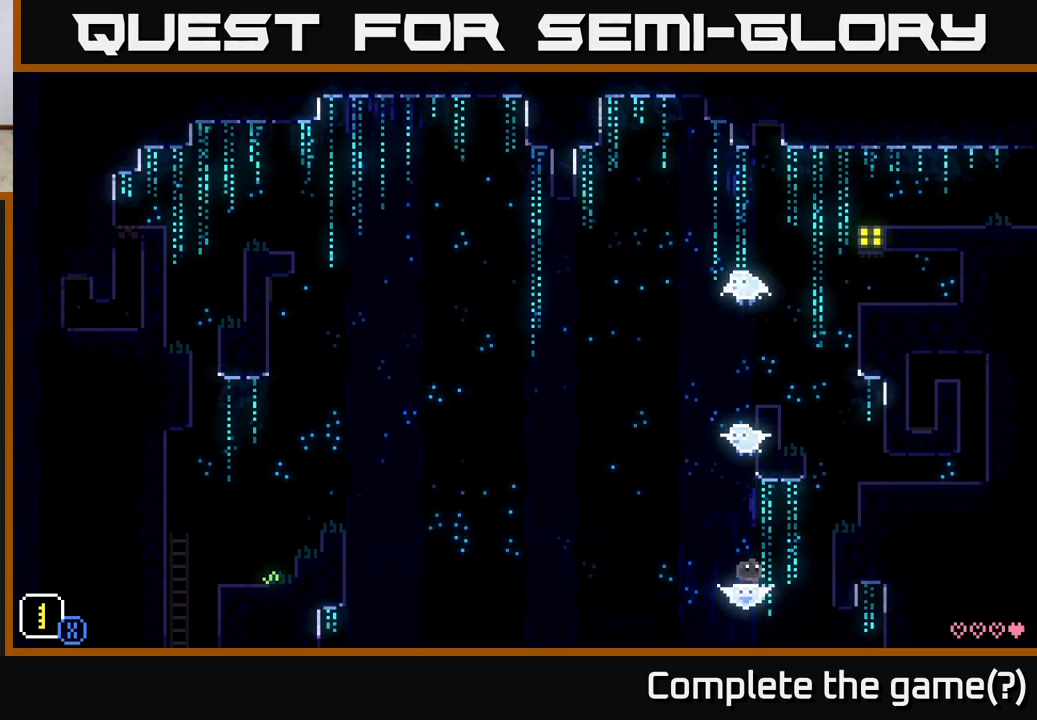
{"buttons": ["A", "X"], "left_stick": "left", "right_stick": "center", "events": [[317, "left_stick", "left"], [400, "A", "down"], [467, "X", "down"]]}
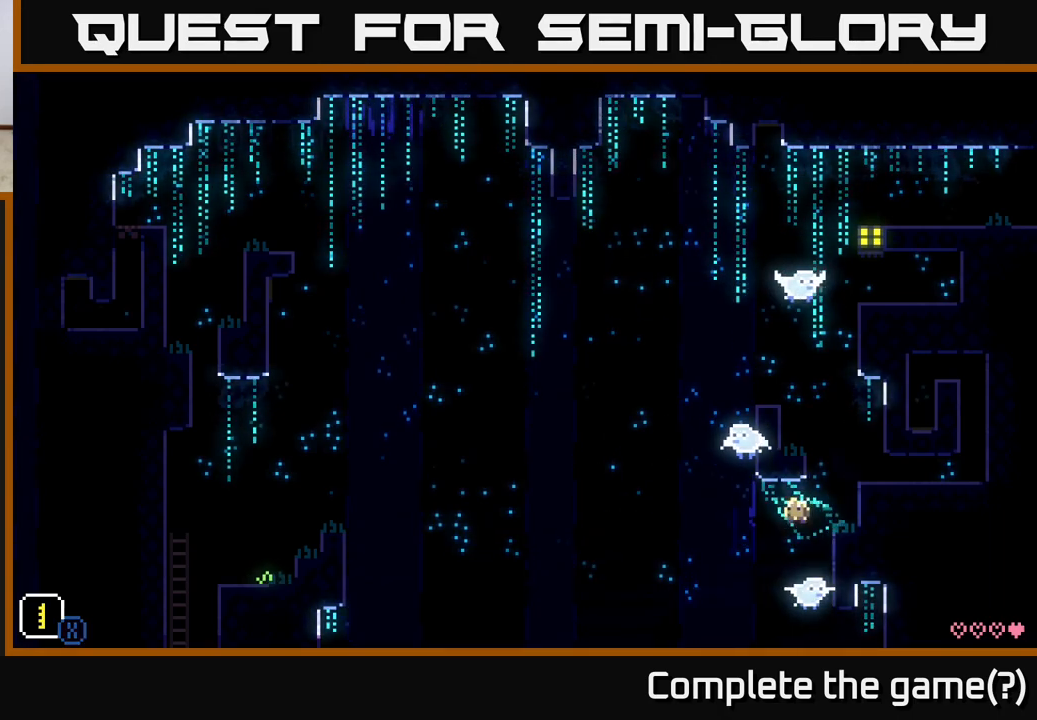
{"buttons": [], "left_stick": "left", "right_stick": "center", "events": [[167, "X", "up"], [283, "A", "up"]]}
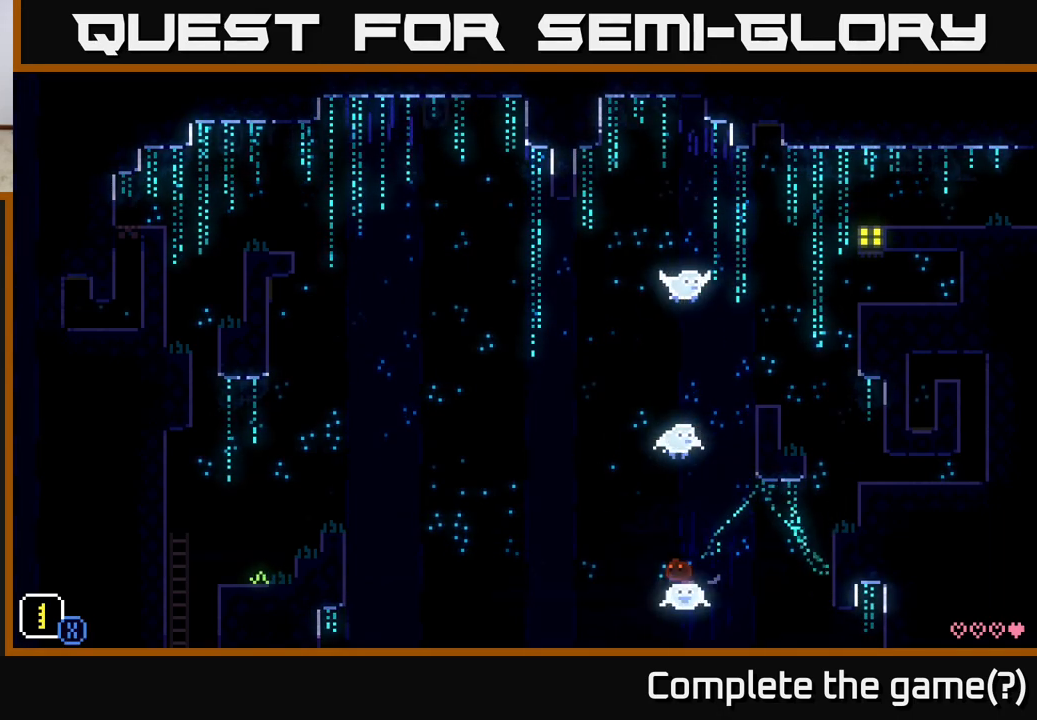
{"buttons": [], "left_stick": "center", "right_stick": "center", "events": [[283, "left_stick", "center"], [300, "R1", "down"], [400, "R1", "up"]]}
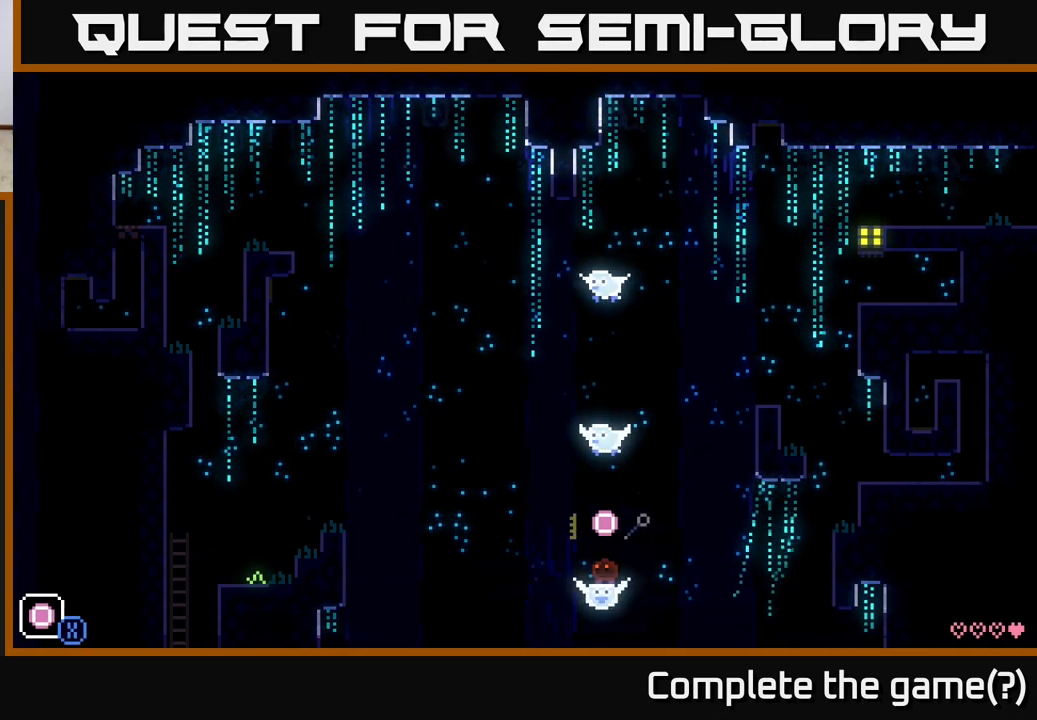
{"buttons": ["L1"], "left_stick": "center", "right_stick": "center", "events": [[483, "L1", "down"]]}
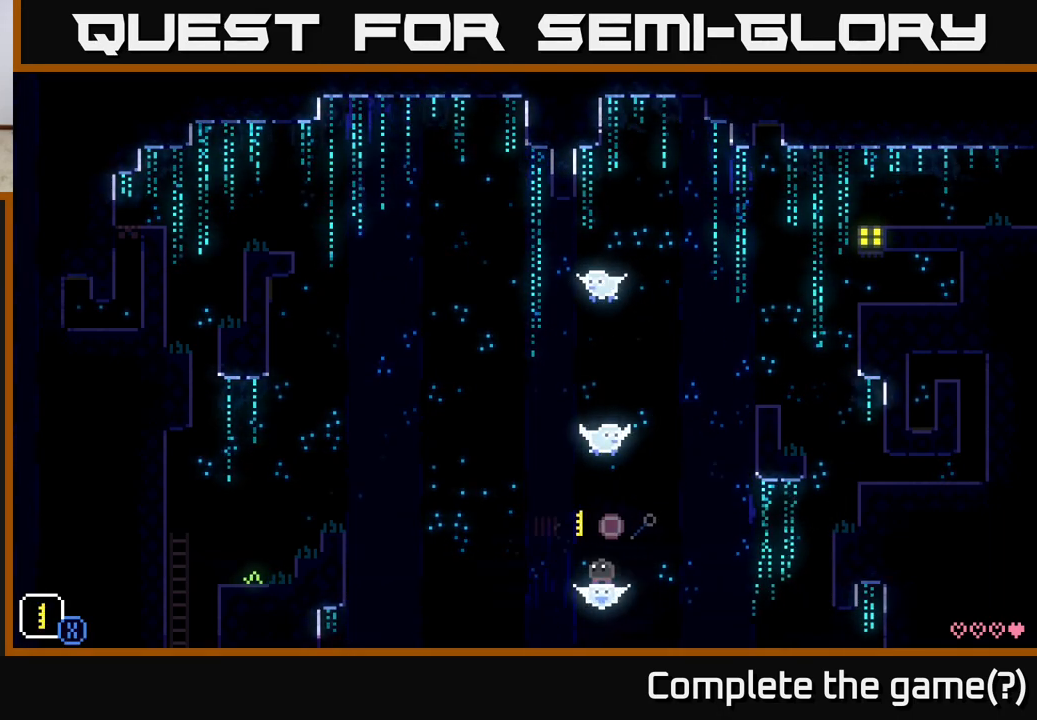
{"buttons": ["X"], "left_stick": "center", "right_stick": "center", "events": [[67, "L1", "up"], [250, "X", "down"]]}
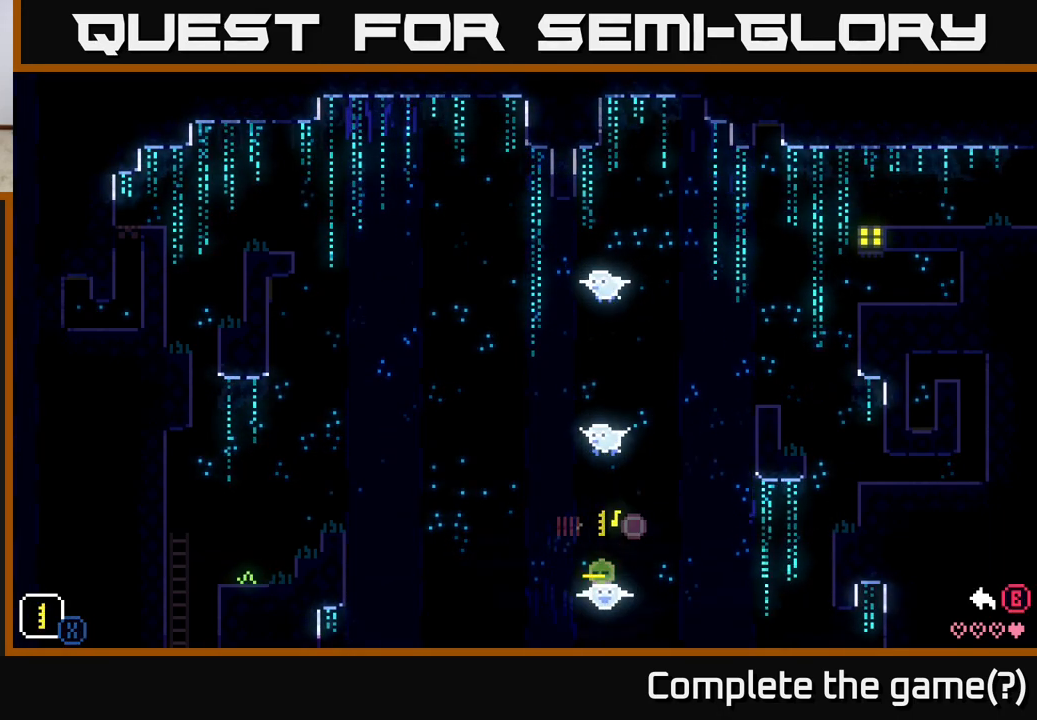
{"buttons": ["X"], "left_stick": "right", "right_stick": "center", "events": [[167, "left_stick", "up"], [300, "left_stick", "down-left"], [450, "left_stick", "right"]]}
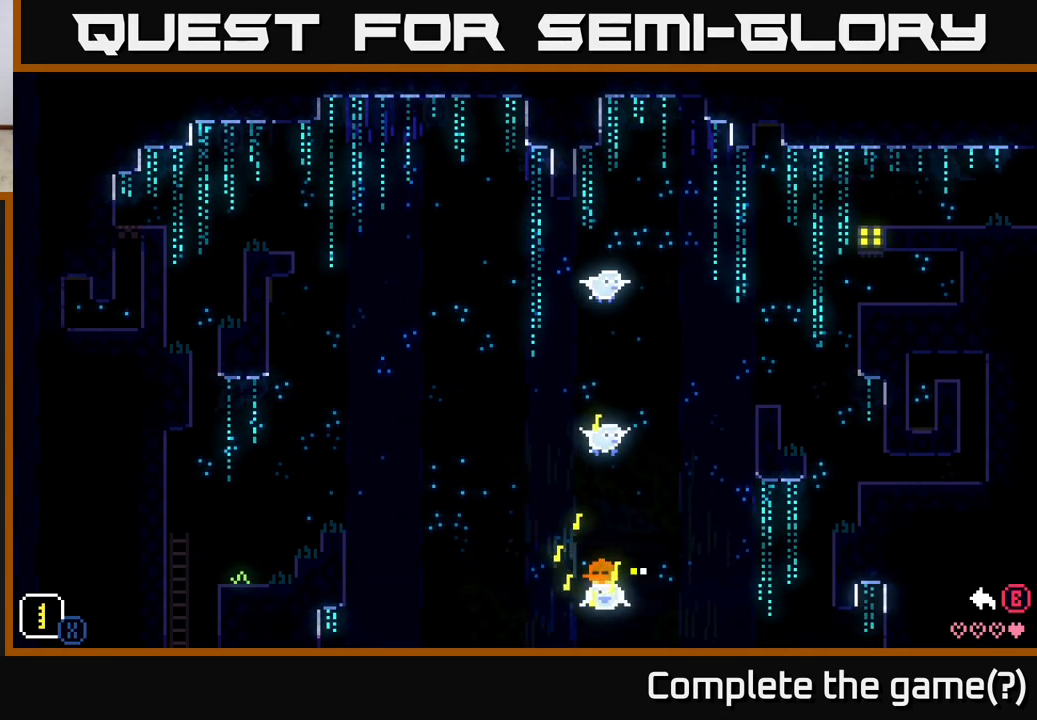
{"buttons": ["X"], "left_stick": "right", "right_stick": "center", "events": [[100, "left_stick", "down-left"], [233, "left_stick", "down-right"], [350, "left_stick", "left"], [500, "left_stick", "right"]]}
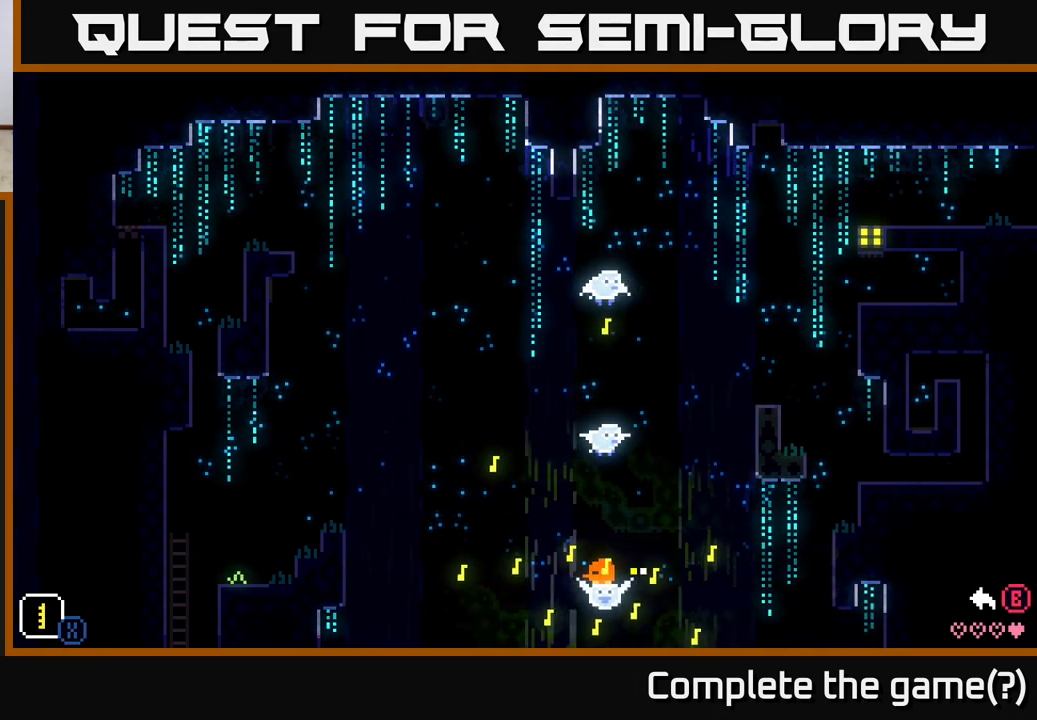
{"buttons": ["X"], "left_stick": "left", "right_stick": "center", "events": [[150, "left_stick", "left"], [267, "left_stick", "down"], [333, "left_stick", "right"], [467, "left_stick", "left"]]}
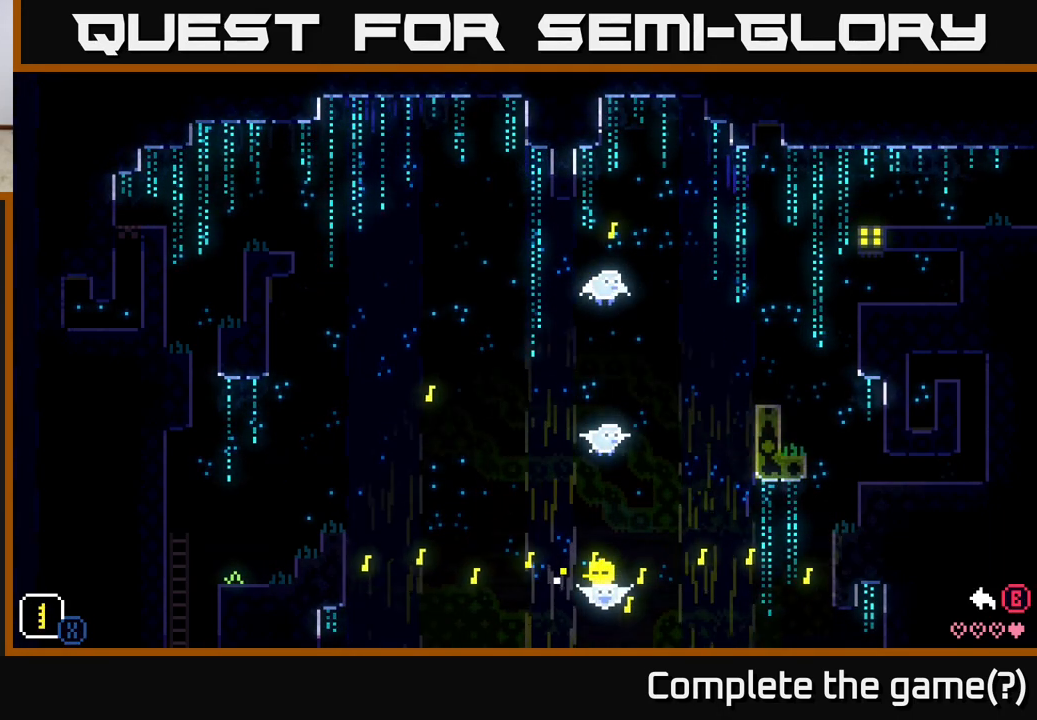
{"buttons": ["X"], "left_stick": "right", "right_stick": "center", "events": [[17, "left_stick", "down-left"], [117, "left_stick", "down-right"], [200, "left_stick", "up-right"], [250, "left_stick", "up-left"], [317, "left_stick", "down-left"], [417, "left_stick", "down-right"], [467, "left_stick", "right"]]}
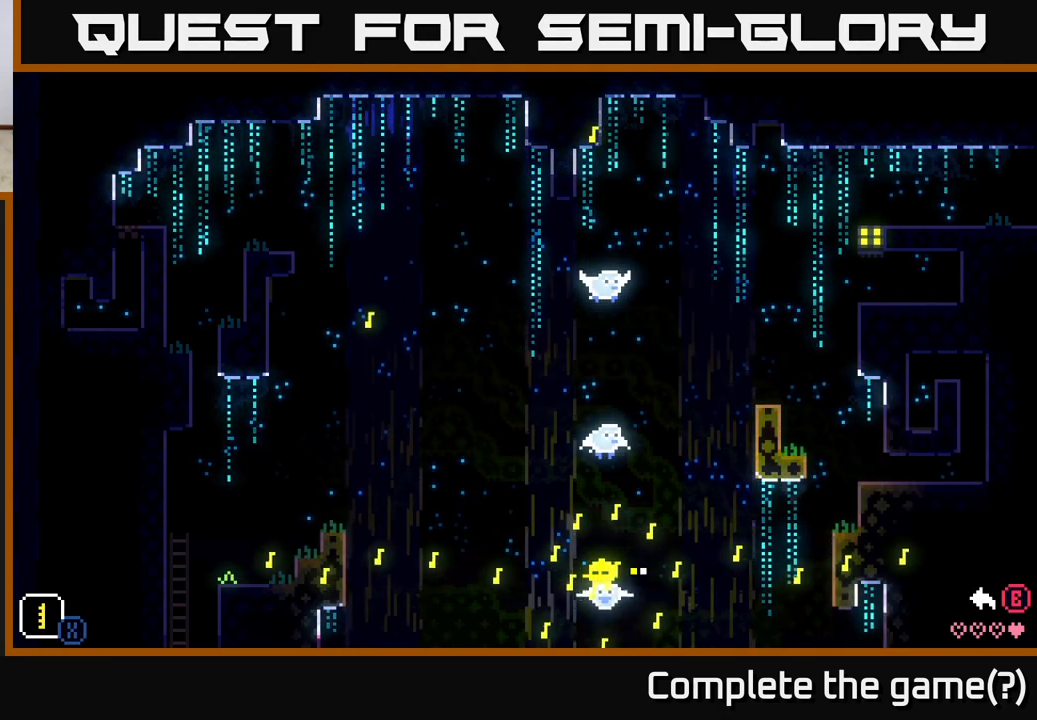
{"buttons": [], "left_stick": "up-right", "right_stick": "center", "events": [[183, "left_stick", "up-right"], [217, "X", "up"], [317, "A", "down"], [433, "A", "up"]]}
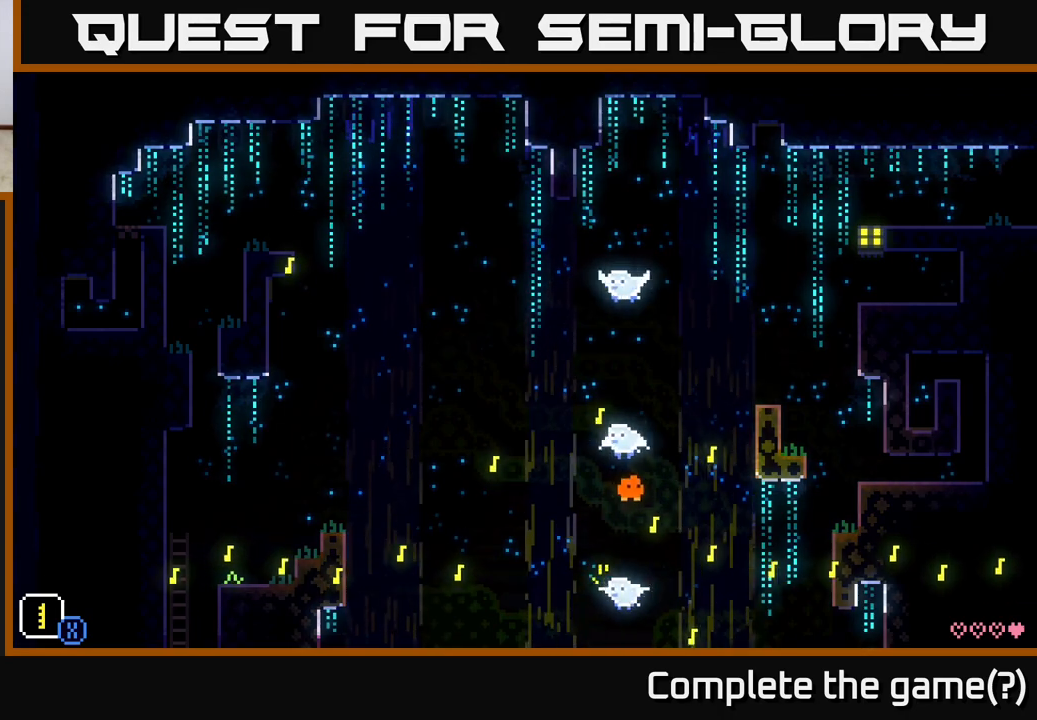
{"buttons": ["A"], "left_stick": "up-right", "right_stick": "center", "events": [[467, "A", "down"]]}
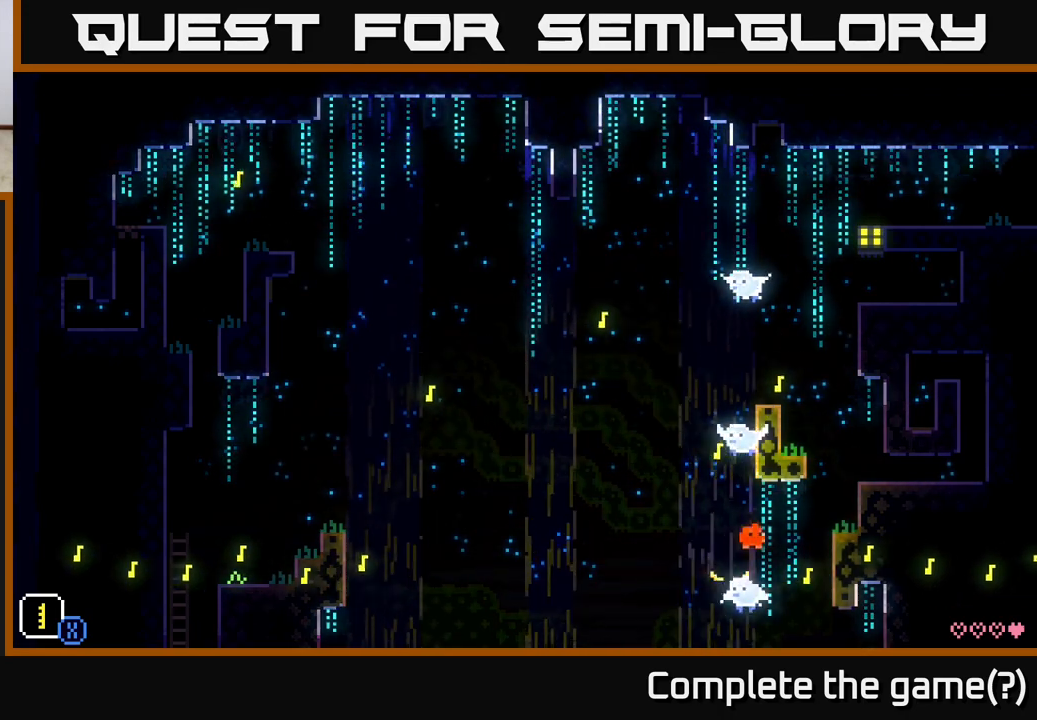
{"buttons": [], "left_stick": "up-right", "right_stick": "center", "events": [[50, "A", "up"]]}